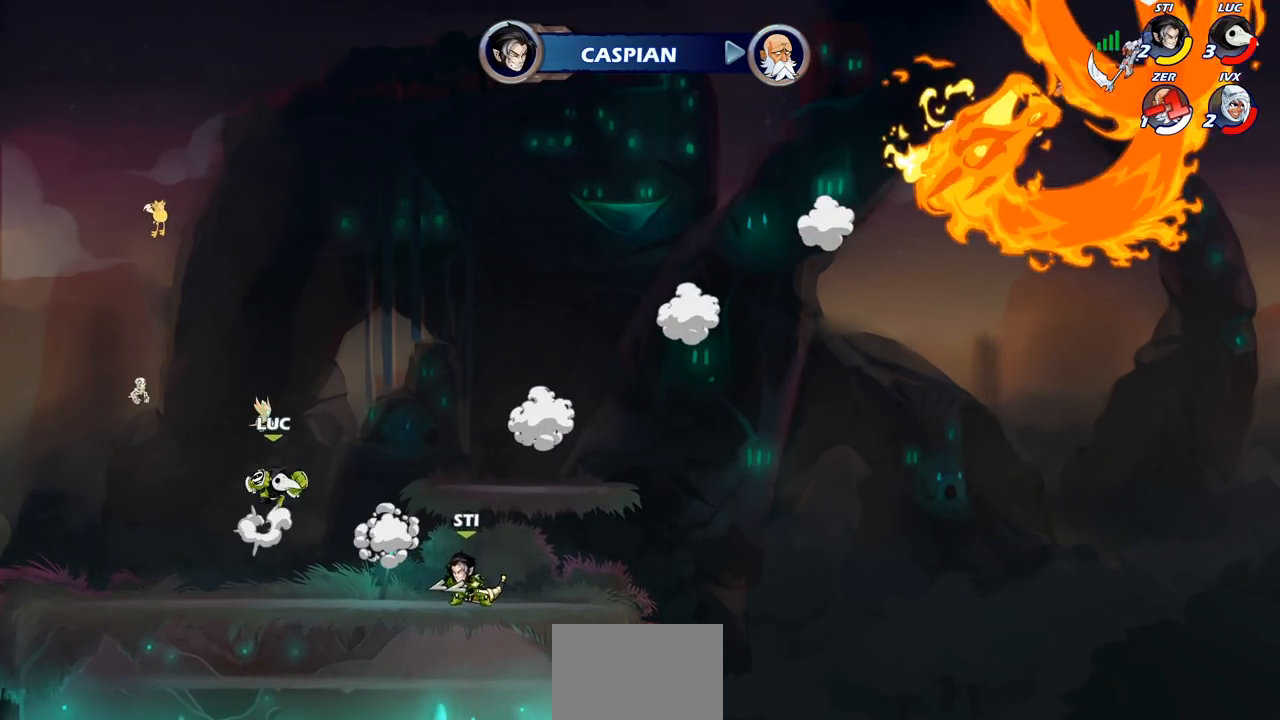
Gameplay with a controller (PlayStation layout); each line is a JSON object with the inputs held at the frame after it. "events" lists button and stick changes between this image and that frame as [ms after this image, input, new state], when the widget could be followed in between.
{"buttons": [], "left_stick": "down-right", "right_stick": "center", "events": [[150, "CROSS", "up"], [367, "left_stick", "down"], [500, "left_stick", "down-right"]]}
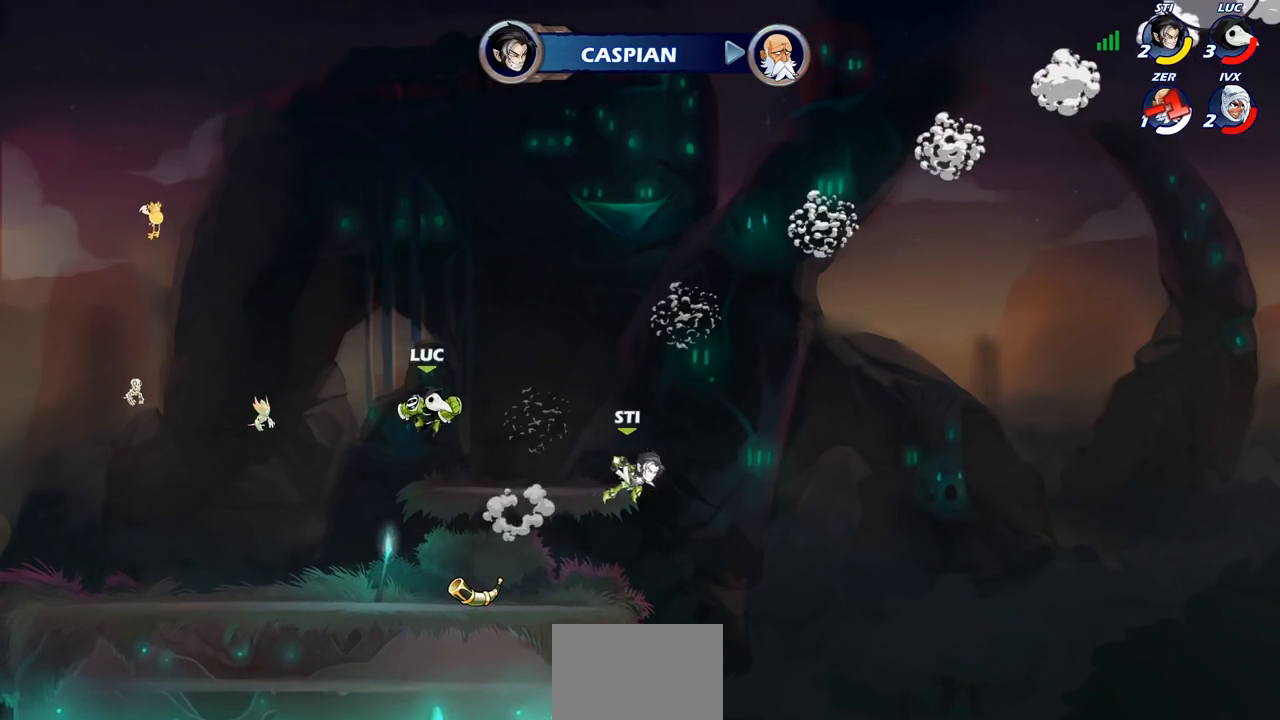
{"buttons": [], "left_stick": "right", "right_stick": "center", "events": [[17, "left_stick", "right"], [233, "left_stick", "left"], [317, "R1", "down"], [317, "R2", "down"], [350, "CROSS", "down"], [400, "left_stick", "up-right"], [467, "CROSS", "up"], [483, "R1", "up"], [483, "R2", "up"], [500, "left_stick", "right"]]}
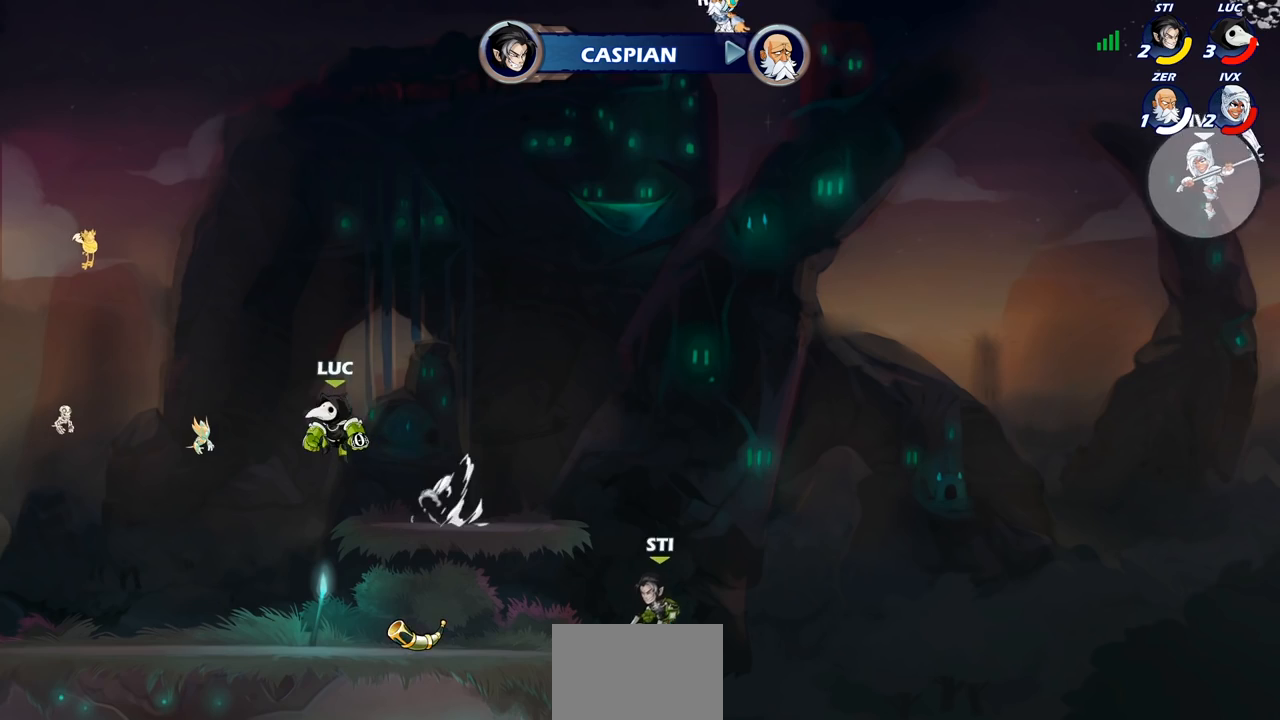
{"buttons": [], "left_stick": "down", "right_stick": "center", "events": [[83, "R2", "down"], [317, "R2", "up"], [500, "left_stick", "down"]]}
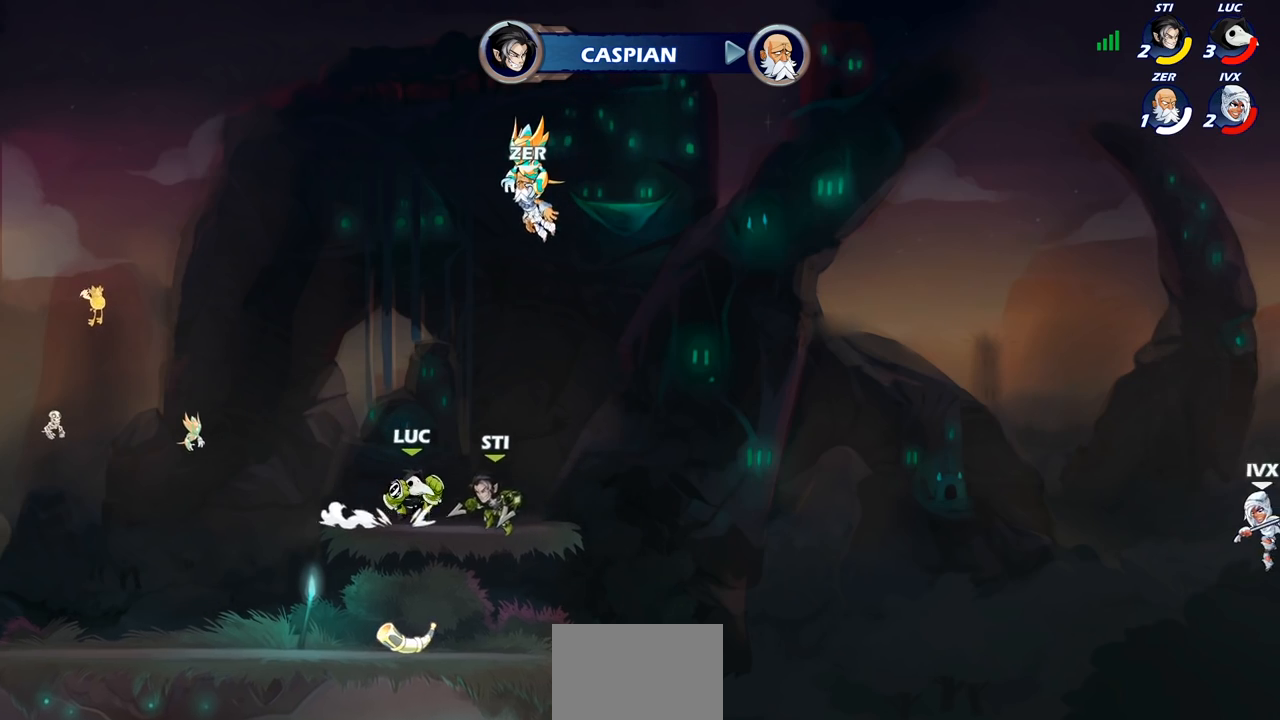
{"buttons": [], "left_stick": "up-left", "right_stick": "center", "events": [[17, "left_stick", "down-left"], [150, "left_stick", "left"], [283, "CROSS", "down"], [383, "CROSS", "up"], [400, "left_stick", "up-left"]]}
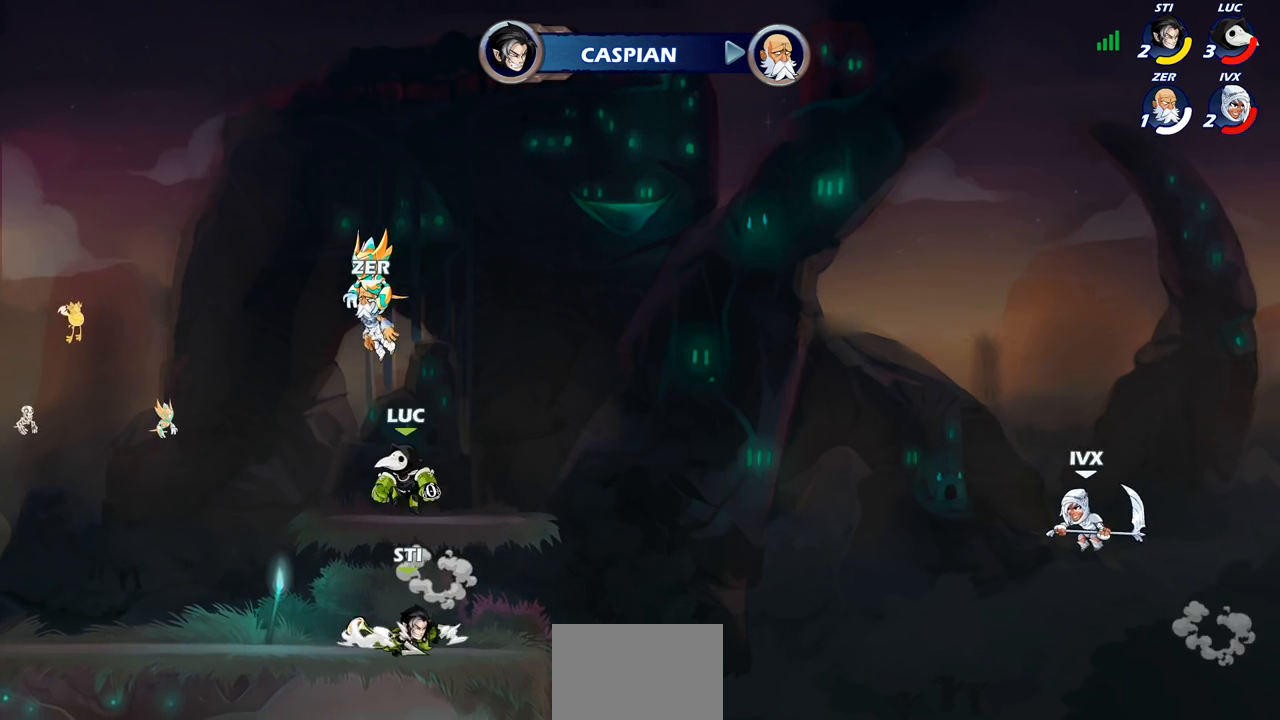
{"buttons": [], "left_stick": "down-left", "right_stick": "center", "events": [[50, "left_stick", "up-right"], [100, "left_stick", "down-right"], [150, "left_stick", "down"], [300, "left_stick", "down-left"]]}
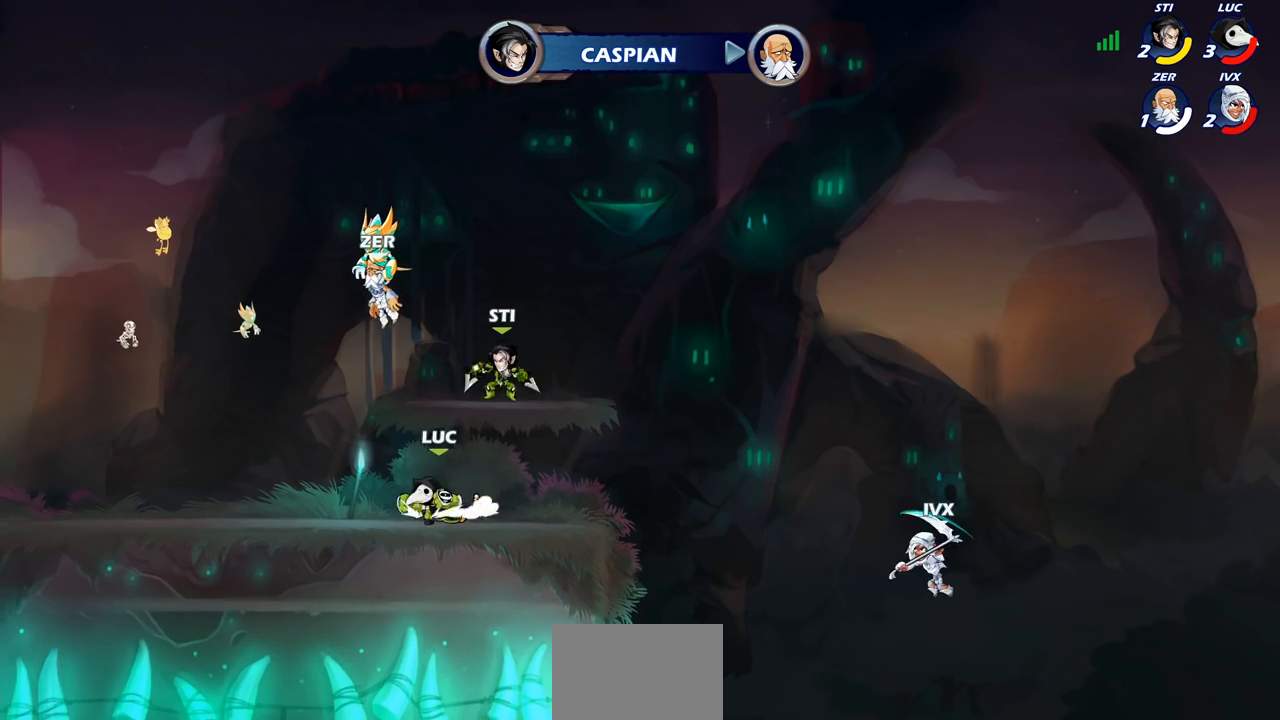
{"buttons": ["CROSS", "CIRCLE"], "left_stick": "up-right", "right_stick": "center", "events": [[33, "left_stick", "up-left"], [83, "CROSS", "down"], [133, "left_stick", "up-right"], [217, "CROSS", "up"], [333, "CROSS", "down"], [500, "CIRCLE", "down"]]}
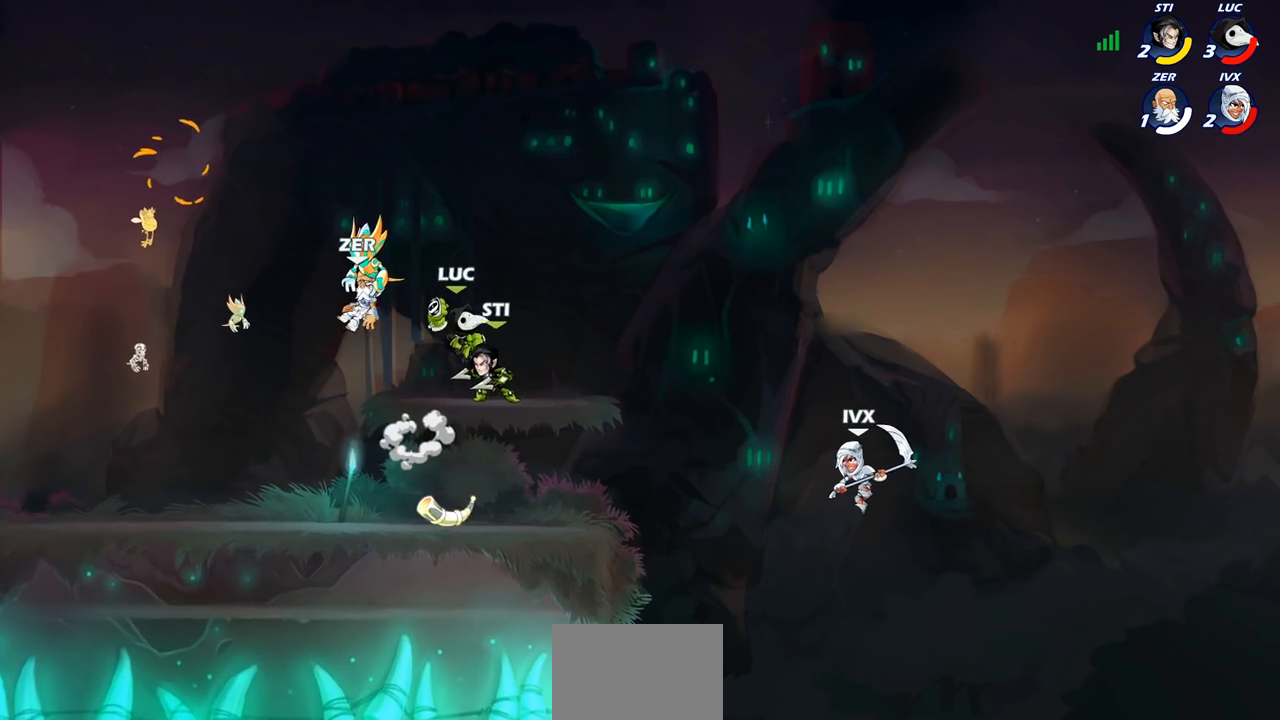
{"buttons": [], "left_stick": "center", "right_stick": "center", "events": [[17, "CROSS", "up"], [83, "left_stick", "center"], [117, "CIRCLE", "up"]]}
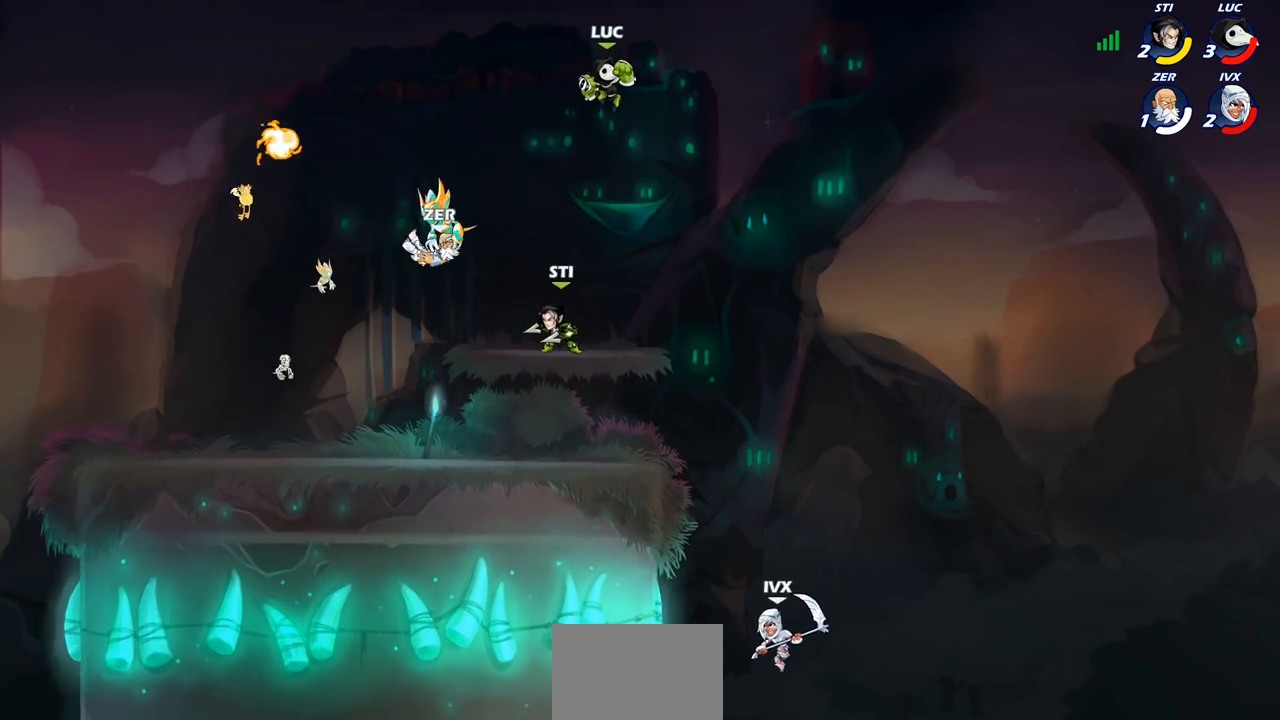
{"buttons": [], "left_stick": "down-left", "right_stick": "center", "events": [[333, "left_stick", "down-left"]]}
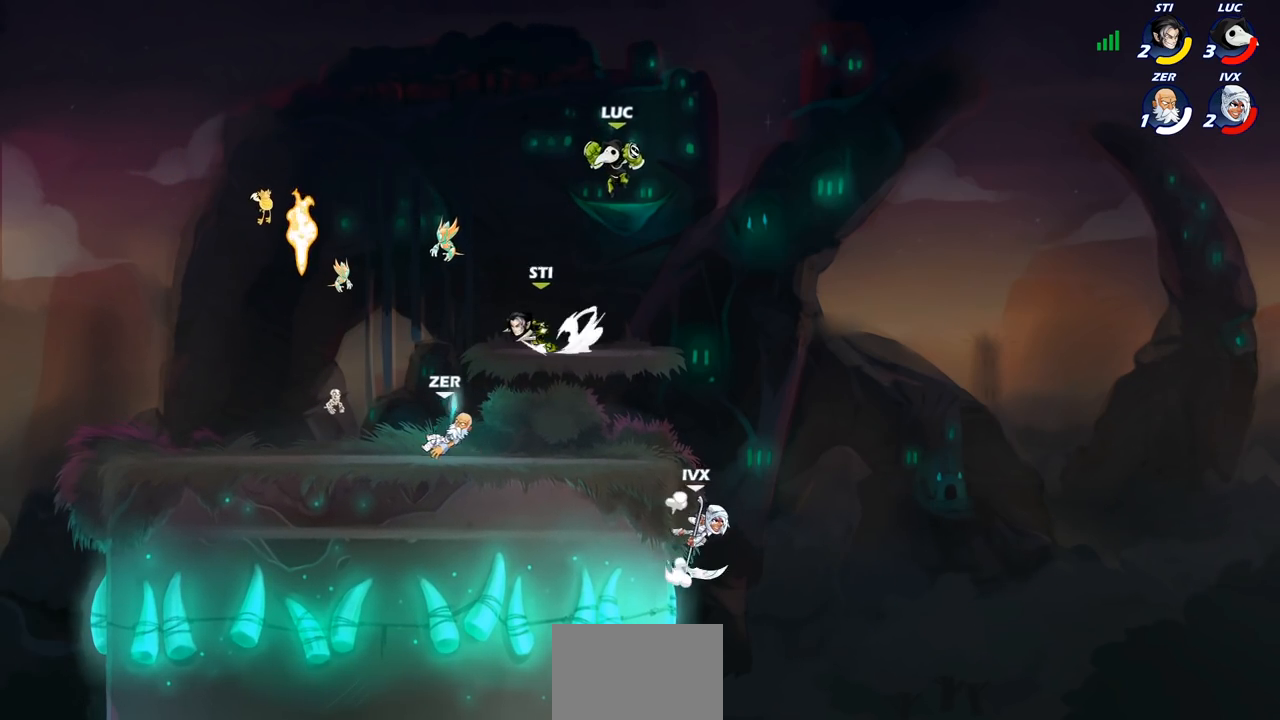
{"buttons": ["CROSS", "R2"], "left_stick": "up", "right_stick": "center", "events": [[17, "left_stick", "left"], [417, "R2", "down"], [450, "CROSS", "down"], [483, "left_stick", "up"]]}
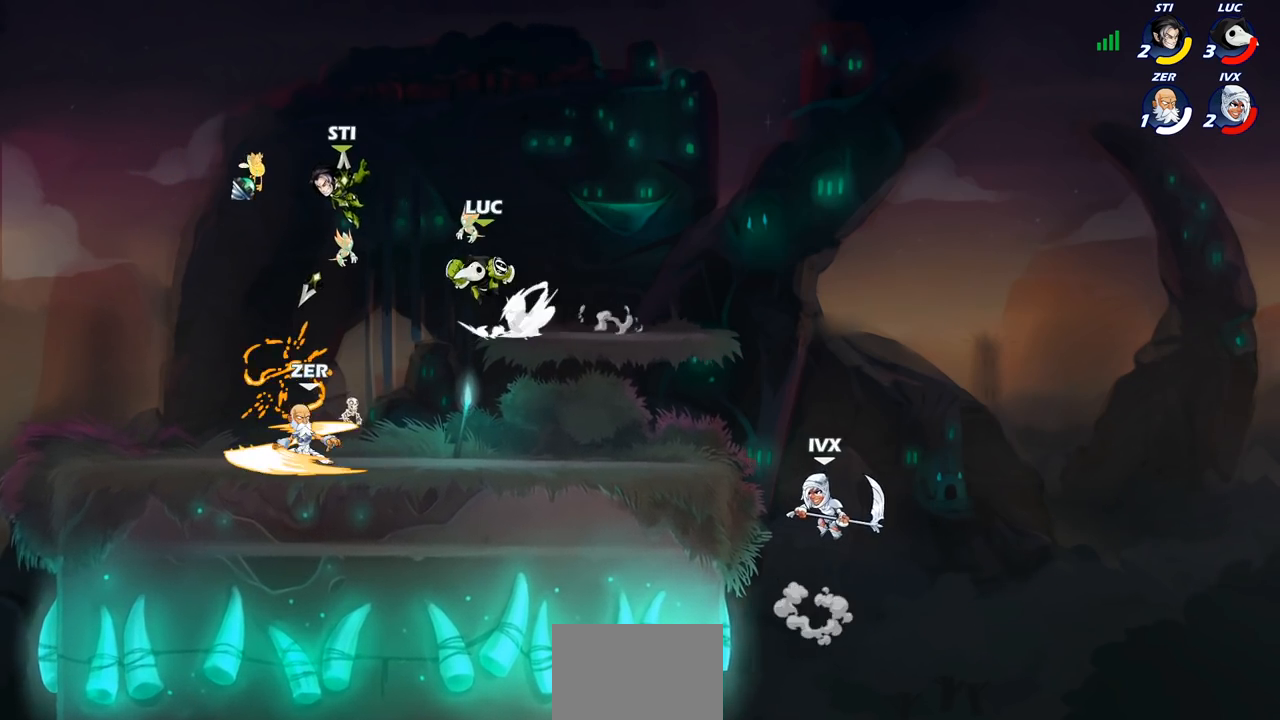
{"buttons": [], "left_stick": "right", "right_stick": "center", "events": [[100, "CROSS", "up"], [100, "left_stick", "right"], [117, "R2", "up"], [183, "left_stick", "down-right"], [467, "left_stick", "right"]]}
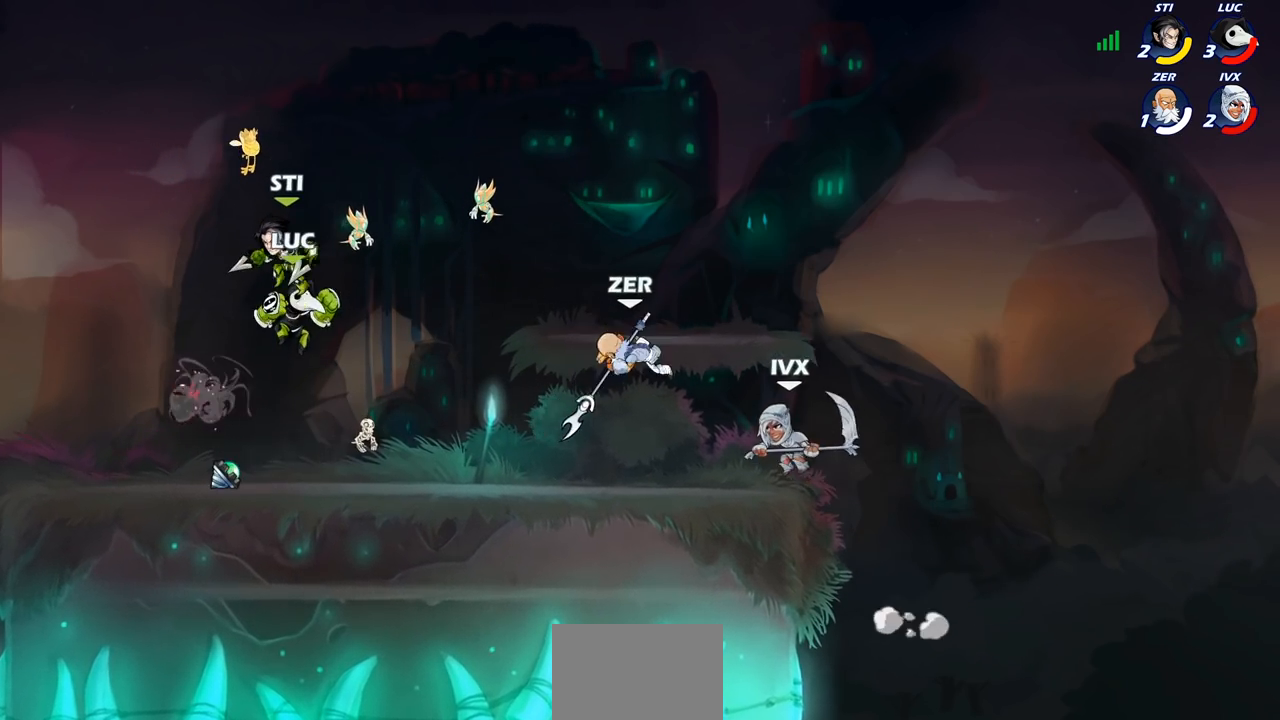
{"buttons": [], "left_stick": "left", "right_stick": "center", "events": [[300, "left_stick", "left"]]}
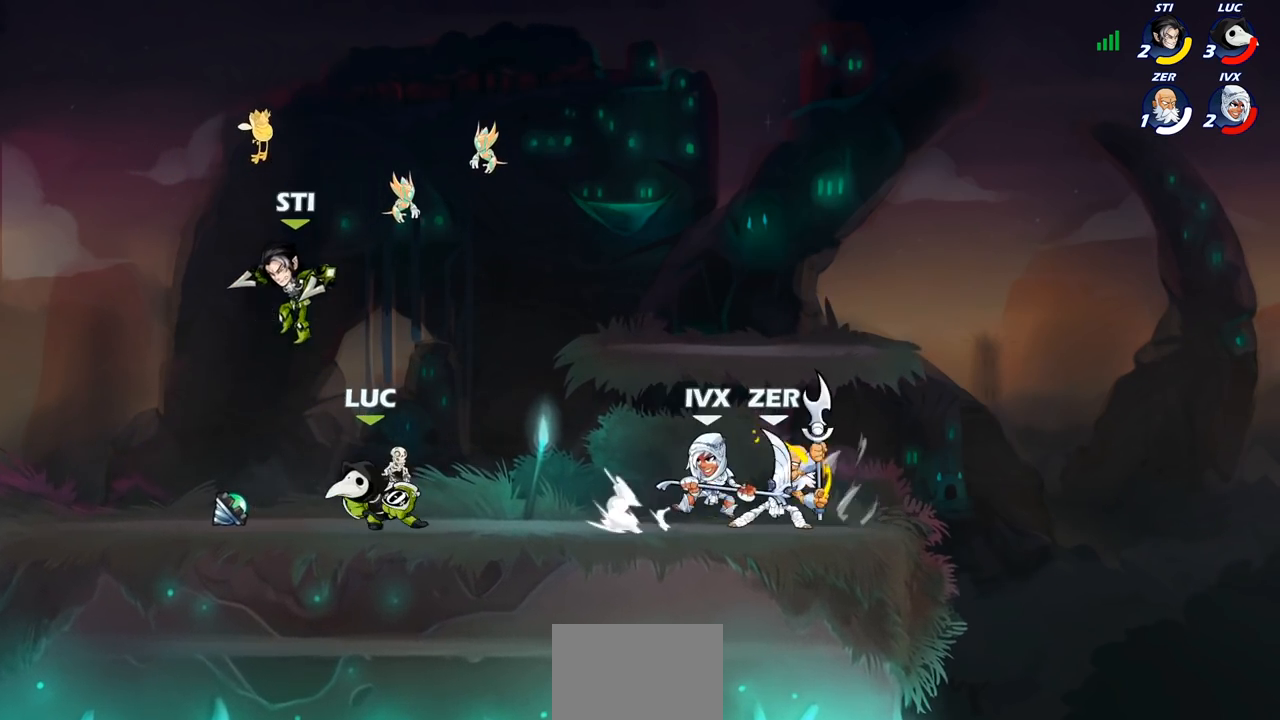
{"buttons": [], "left_stick": "center", "right_stick": "center", "events": [[250, "left_stick", "right"], [367, "left_stick", "left"], [483, "left_stick", "center"]]}
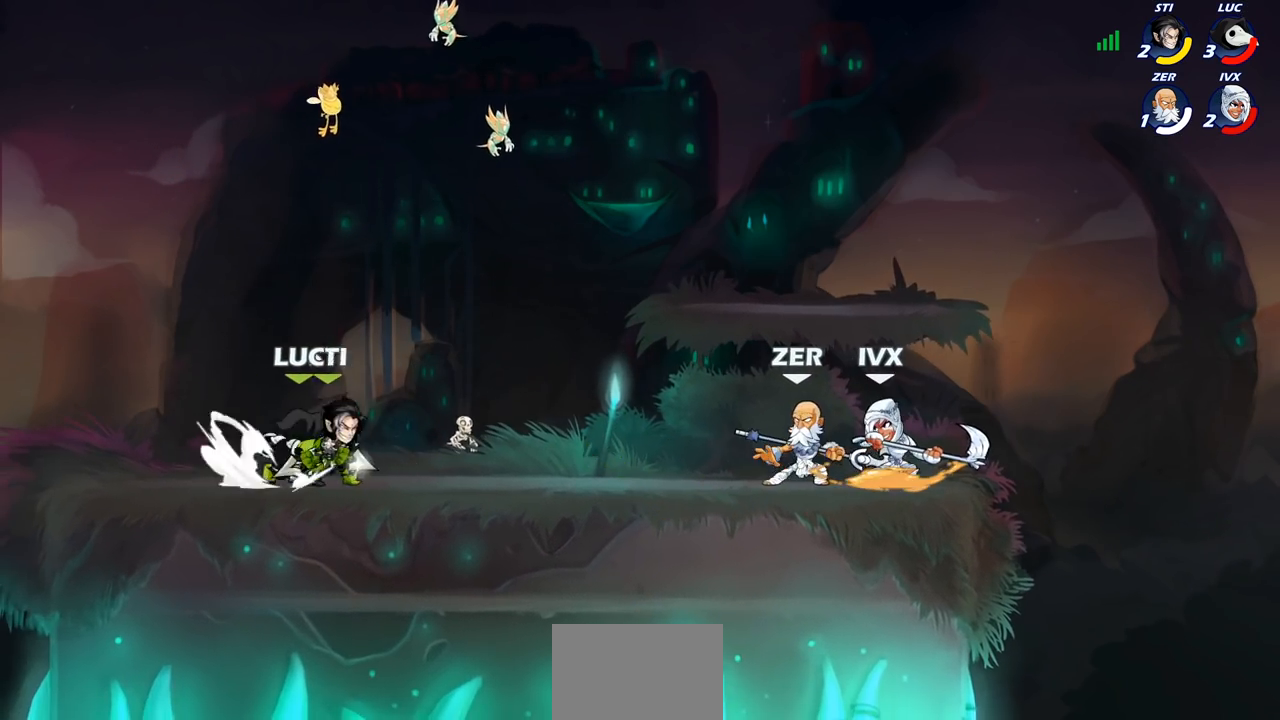
{"buttons": ["CROSS", "R2"], "left_stick": "up-right", "right_stick": "center"}
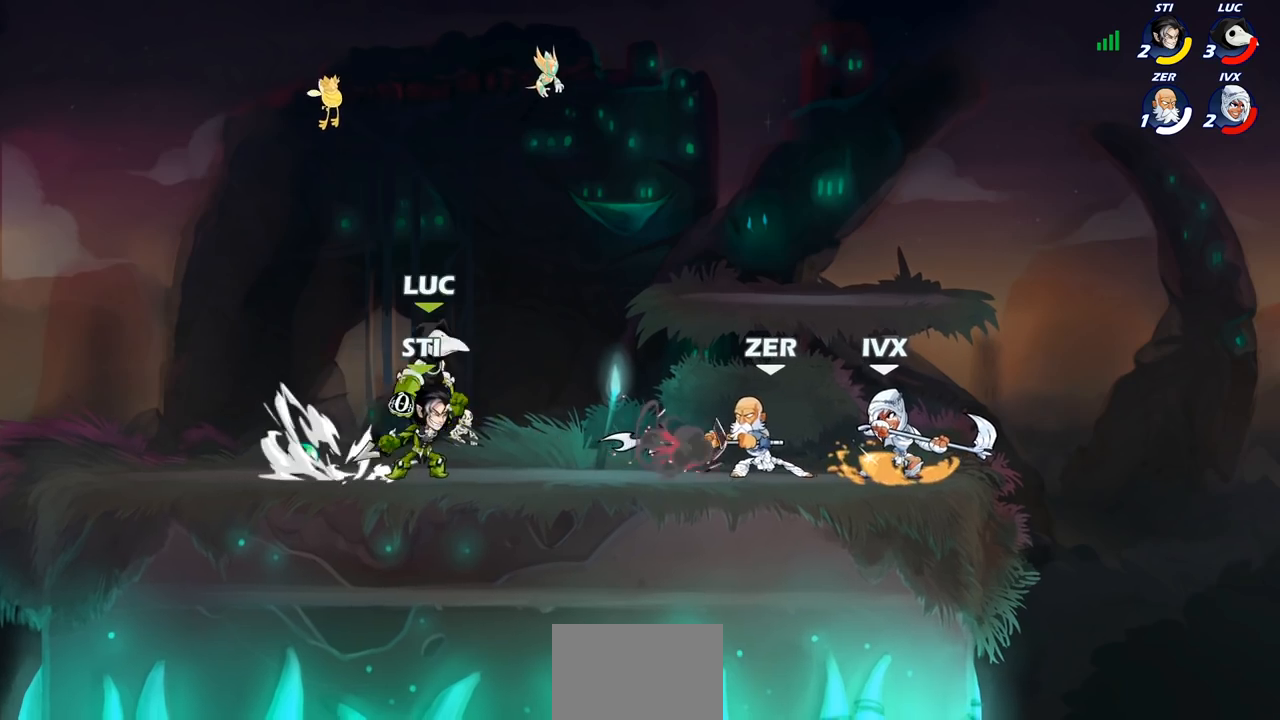
{"buttons": [], "left_stick": "right", "right_stick": "center", "events": [[17, "CROSS", "up"], [17, "R2", "up"], [117, "left_stick", "right"], [283, "SQUARE", "down"], [400, "SQUARE", "up"]]}
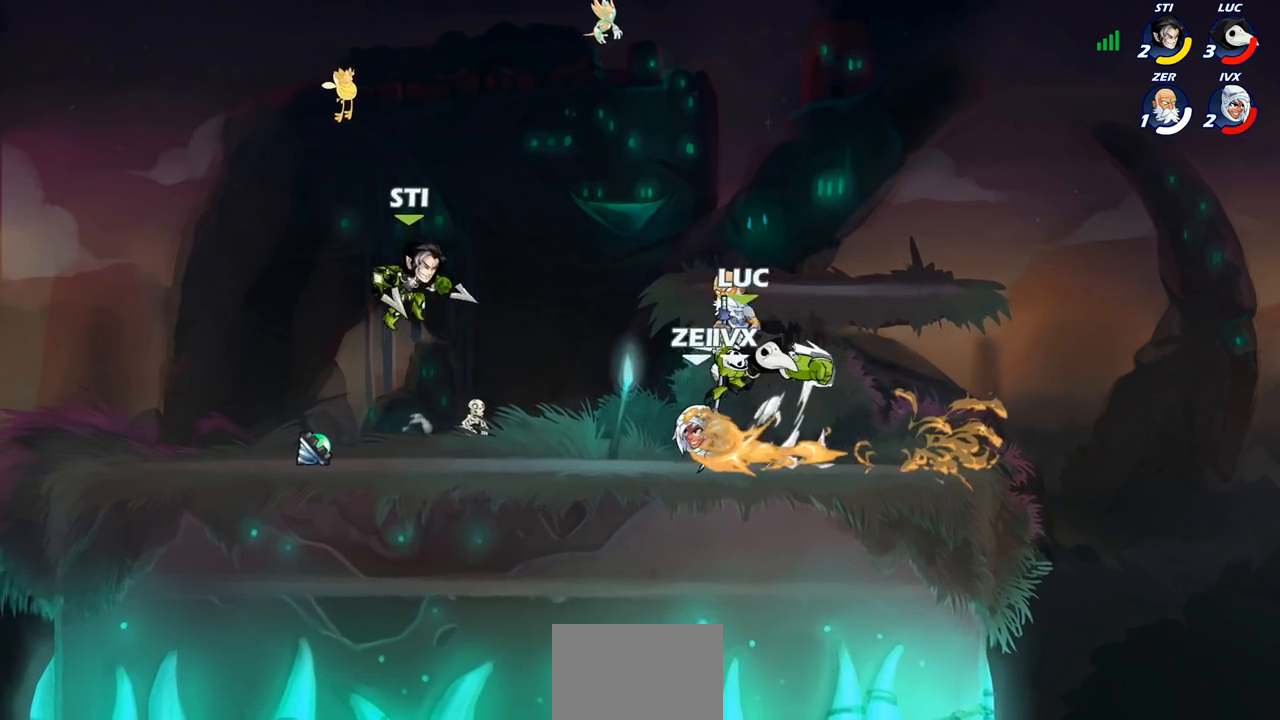
{"buttons": [], "left_stick": "up-right", "right_stick": "center", "events": [[317, "left_stick", "left"], [483, "left_stick", "up-right"]]}
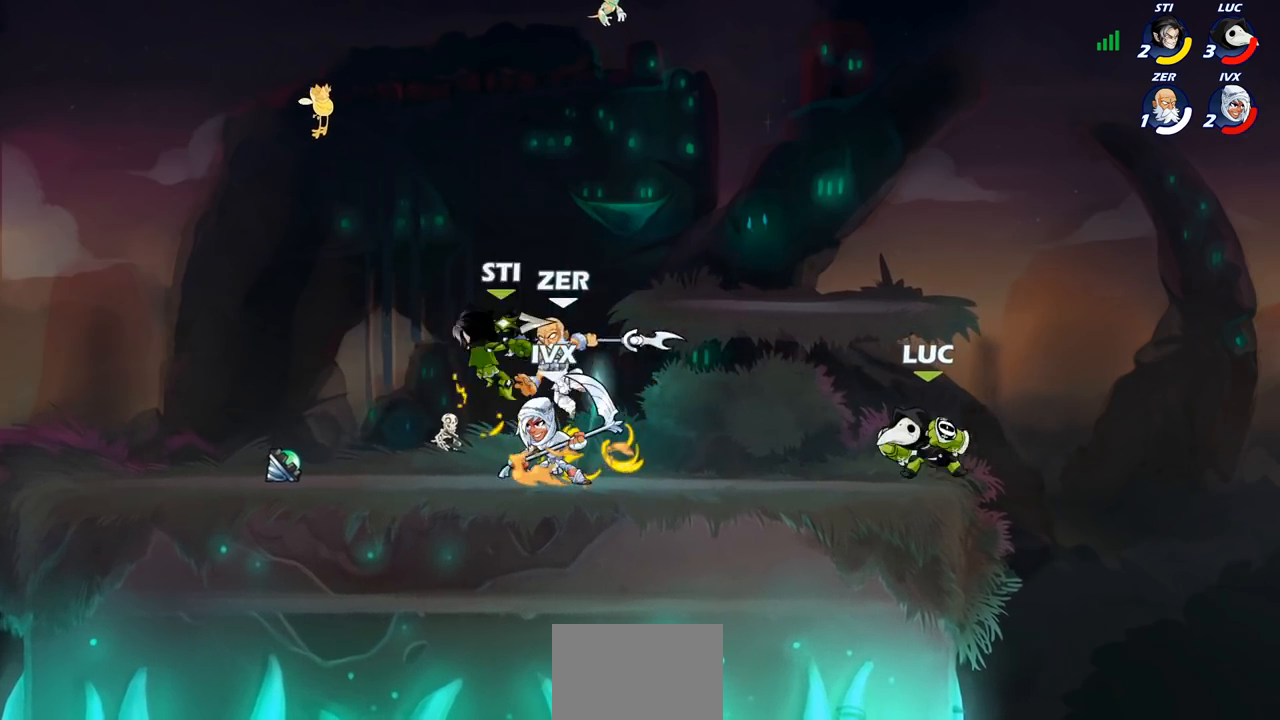
{"buttons": [], "left_stick": "right", "right_stick": "center", "events": [[17, "CROSS", "down"], [117, "left_stick", "up-left"], [167, "CROSS", "up"], [267, "CROSS", "down"], [400, "CROSS", "up"], [450, "left_stick", "right"]]}
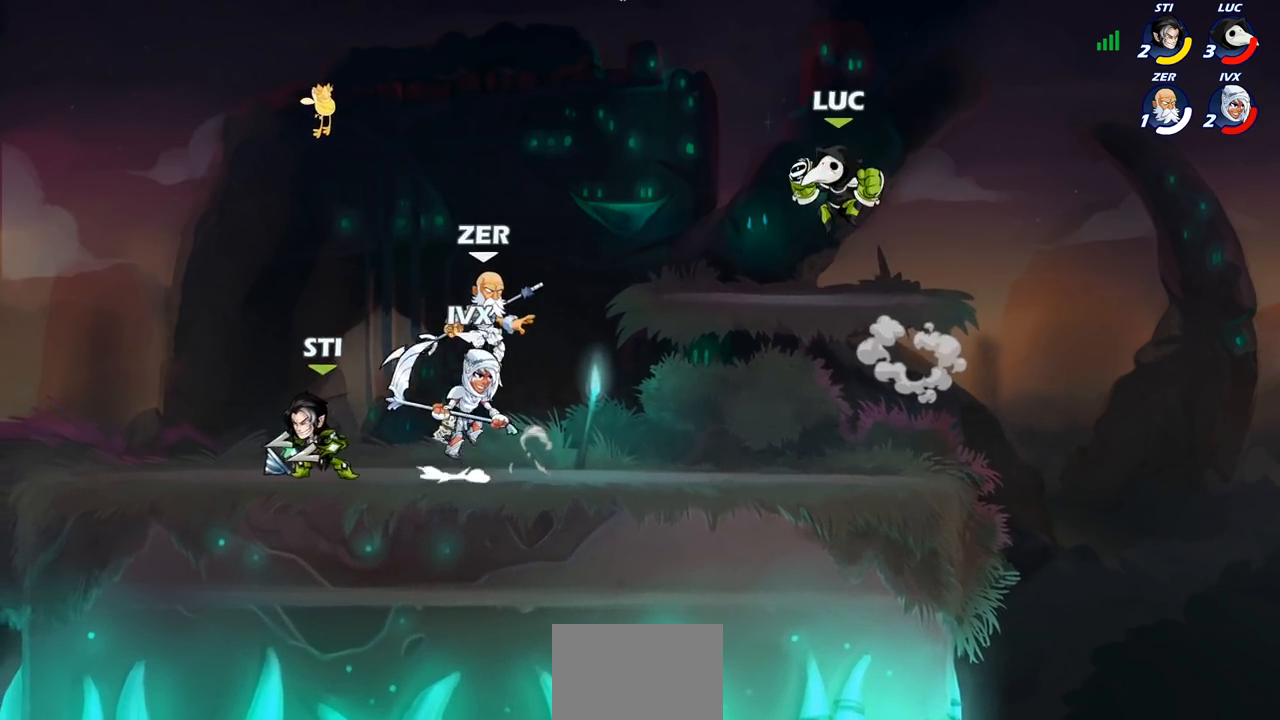
{"buttons": ["SQUARE", "R1", "R2"], "left_stick": "down-left", "right_stick": "center", "events": [[17, "left_stick", "down-right"], [83, "left_stick", "down-left"], [200, "left_stick", "left"], [400, "R2", "down"], [400, "left_stick", "down-left"], [417, "R1", "down"], [433, "SQUARE", "down"]]}
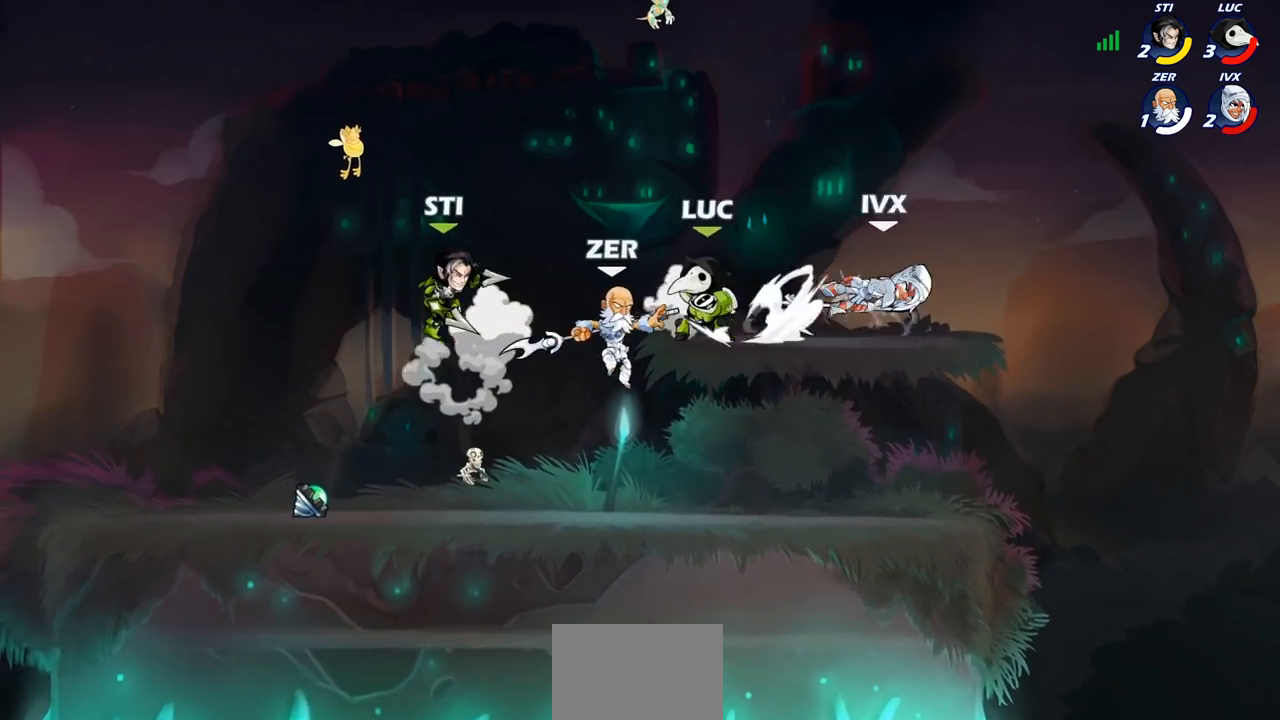
{"buttons": ["CROSS"], "left_stick": "up-right", "right_stick": "center", "events": [[17, "R1", "up"], [17, "R2", "up"], [17, "SQUARE", "up"], [67, "left_stick", "center"], [383, "left_stick", "up-left"], [433, "left_stick", "up-right"], [500, "CROSS", "down"]]}
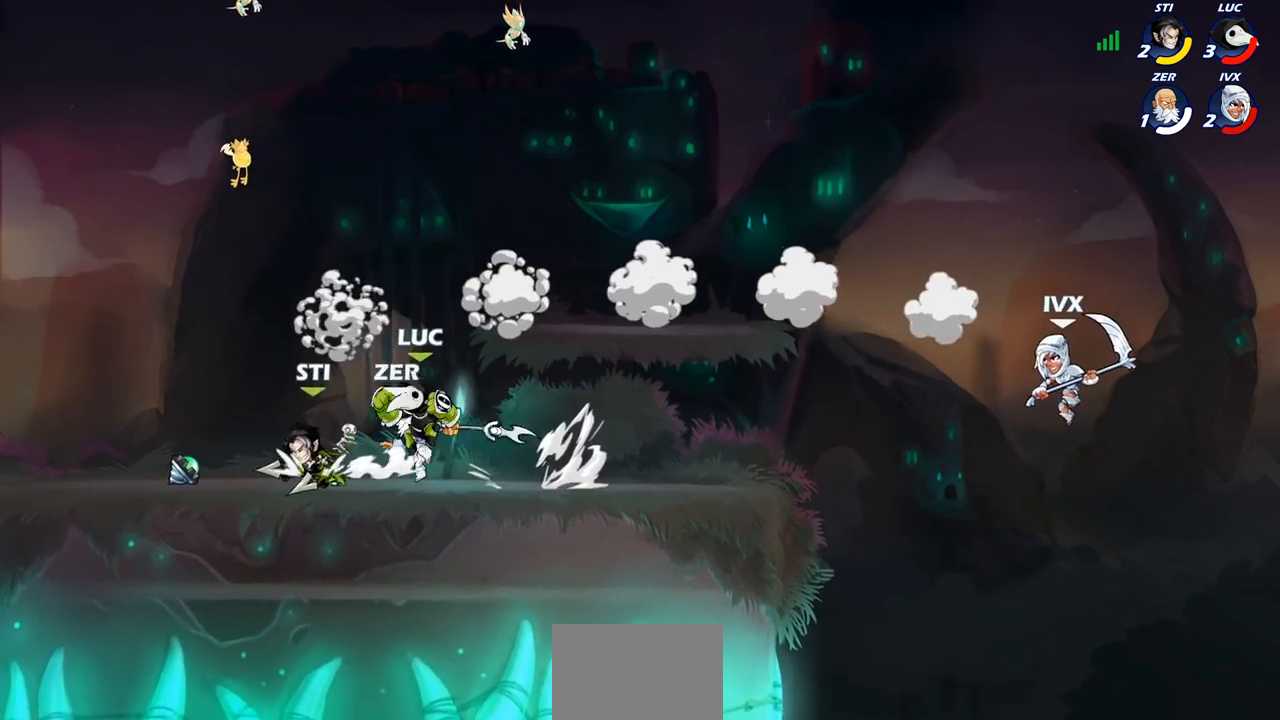
{"buttons": [], "left_stick": "up-left", "right_stick": "center", "events": [[33, "R2", "down"], [133, "CROSS", "up"], [233, "R2", "up"], [233, "left_stick", "up-left"], [300, "left_stick", "down-right"], [417, "left_stick", "up-right"], [483, "left_stick", "up-left"]]}
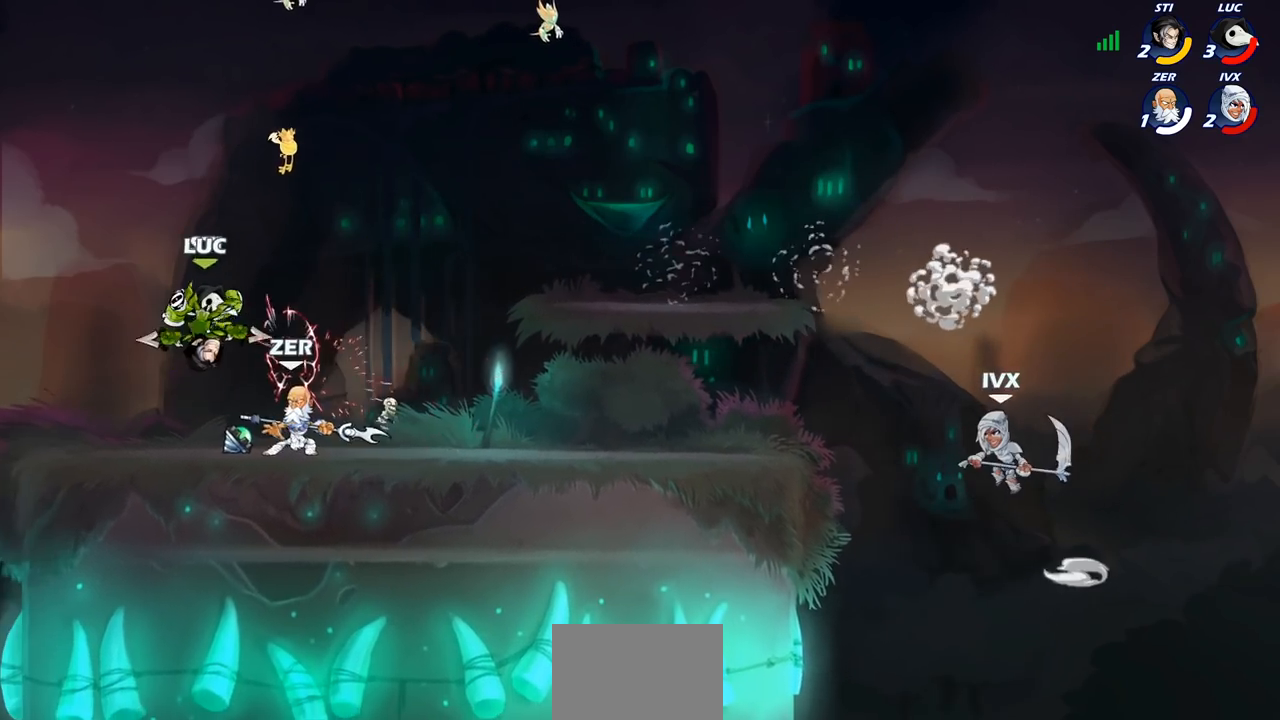
{"buttons": [], "left_stick": "up-right", "right_stick": "center", "events": [[17, "left_stick", "left"], [67, "CROSS", "down"], [150, "R2", "down"], [150, "left_stick", "up-left"], [267, "CROSS", "up"], [367, "left_stick", "up-right"], [417, "R2", "up"]]}
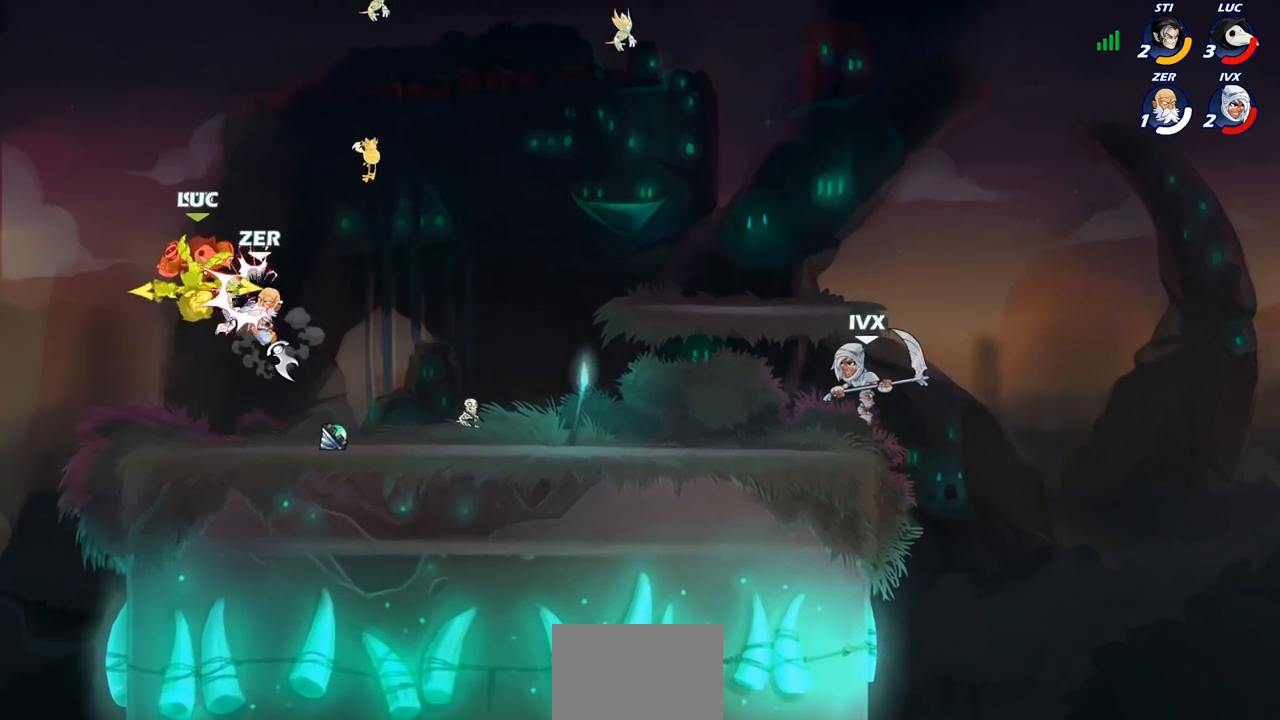
{"buttons": ["R1", "R2"], "left_stick": "down-left", "right_stick": "center", "events": [[33, "CROSS", "down"], [50, "CROSS", "up"], [50, "R2", "down"], [50, "left_stick", "up-left"], [167, "left_stick", "down-left"], [183, "R2", "up"], [250, "R2", "down"], [350, "R2", "up"], [417, "R2", "down"], [433, "R1", "down"]]}
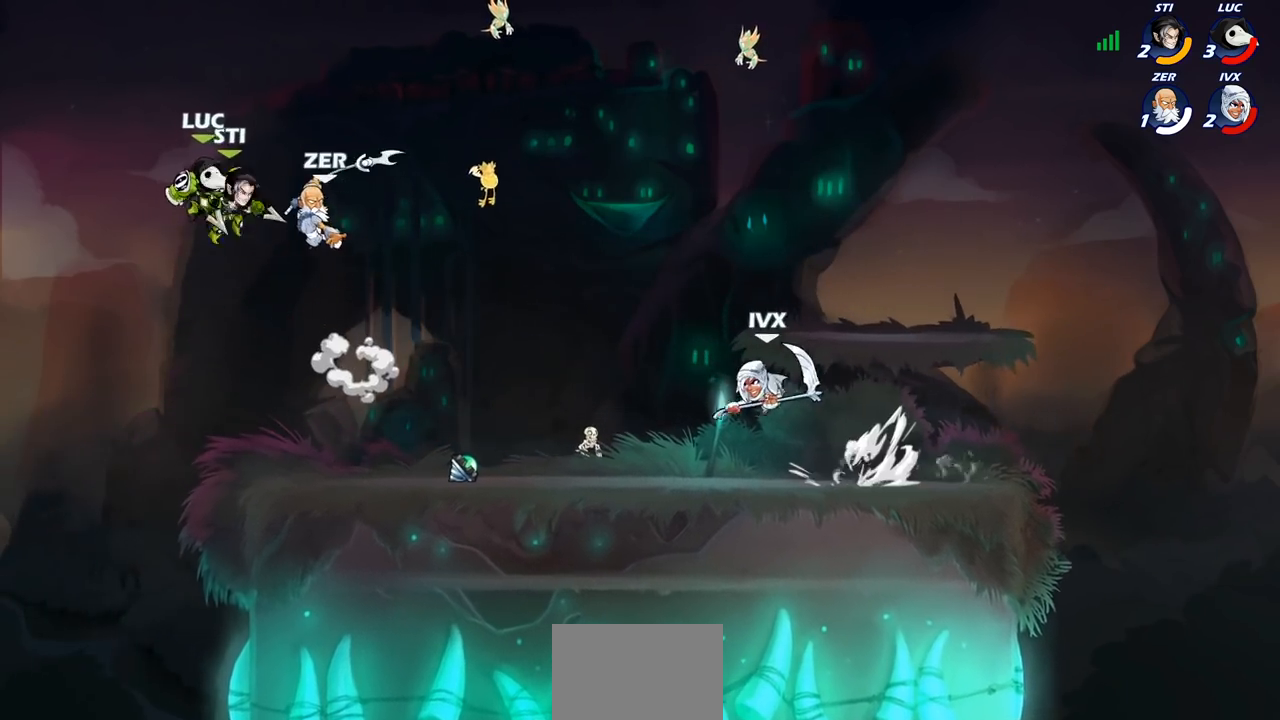
{"buttons": ["R1", "R2"], "left_stick": "right", "right_stick": "center", "events": [[17, "R1", "up"], [17, "R2", "up"], [83, "R1", "down"], [83, "R2", "down"], [200, "R1", "up"], [200, "R2", "up"], [250, "left_stick", "right"], [267, "R2", "down"], [300, "R1", "down"], [367, "R2", "up"], [383, "R1", "up"], [450, "R1", "down"], [450, "R2", "down"]]}
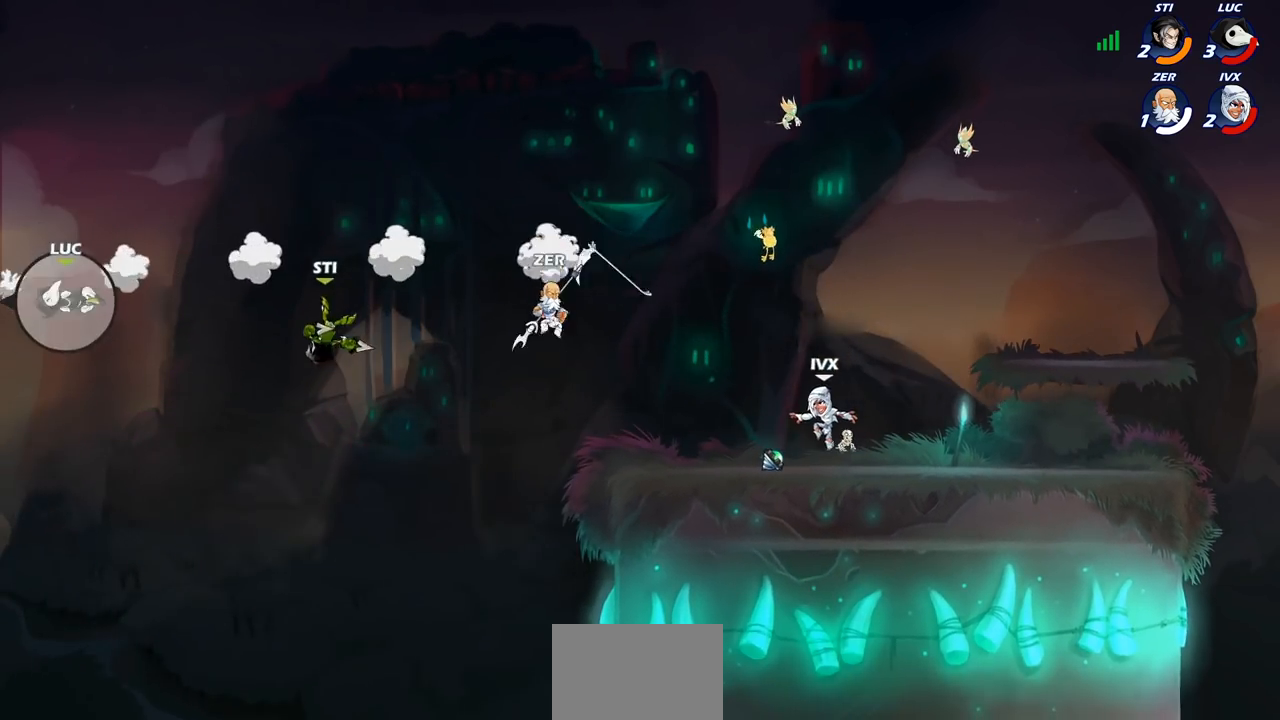
{"buttons": ["R1", "R2"], "left_stick": "right", "right_stick": "center", "events": [[50, "R1", "up"], [50, "R2", "up"], [117, "R1", "down"], [117, "R2", "down"], [217, "R1", "up"], [217, "R2", "up"], [283, "R2", "down"], [333, "R1", "down"], [383, "R2", "up"], [400, "R1", "up"], [450, "R2", "down"], [500, "R1", "down"]]}
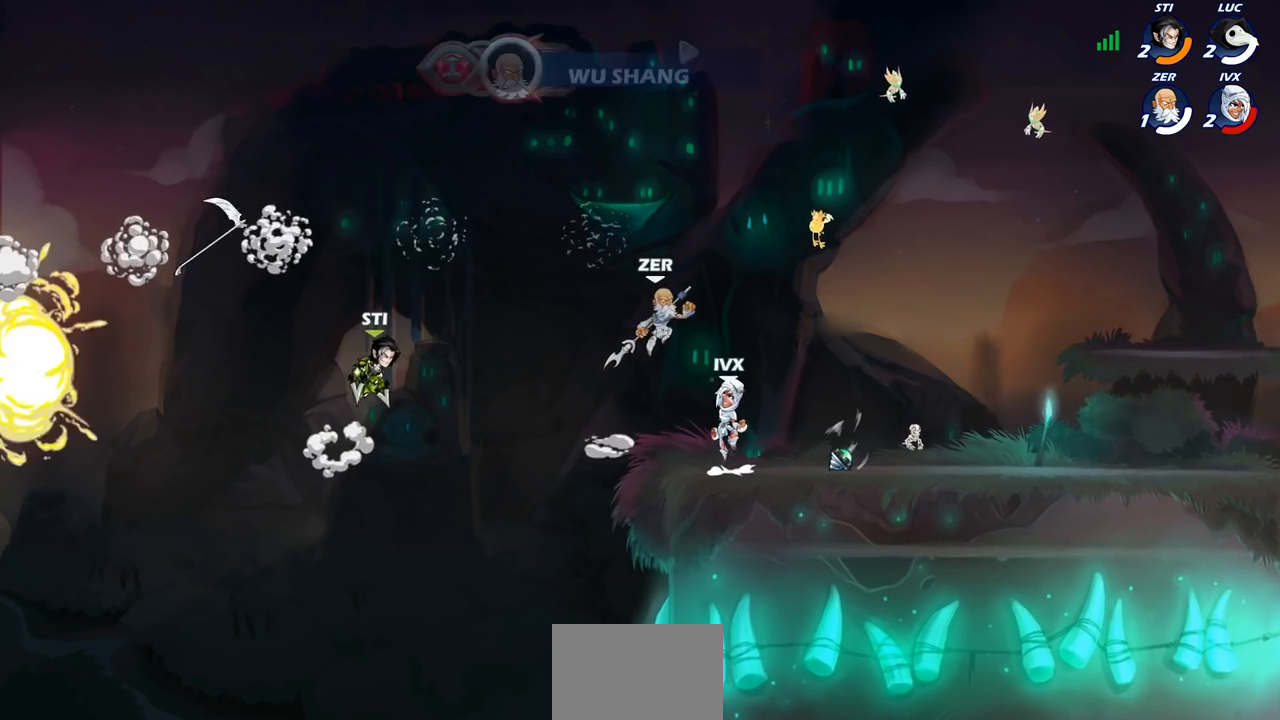
{"buttons": [], "left_stick": "center", "right_stick": "center", "events": [[50, "R1", "up"], [50, "R2", "up"], [100, "R2", "down"], [167, "R1", "down"], [233, "R1", "up"], [233, "R2", "up"], [233, "left_stick", "center"]]}
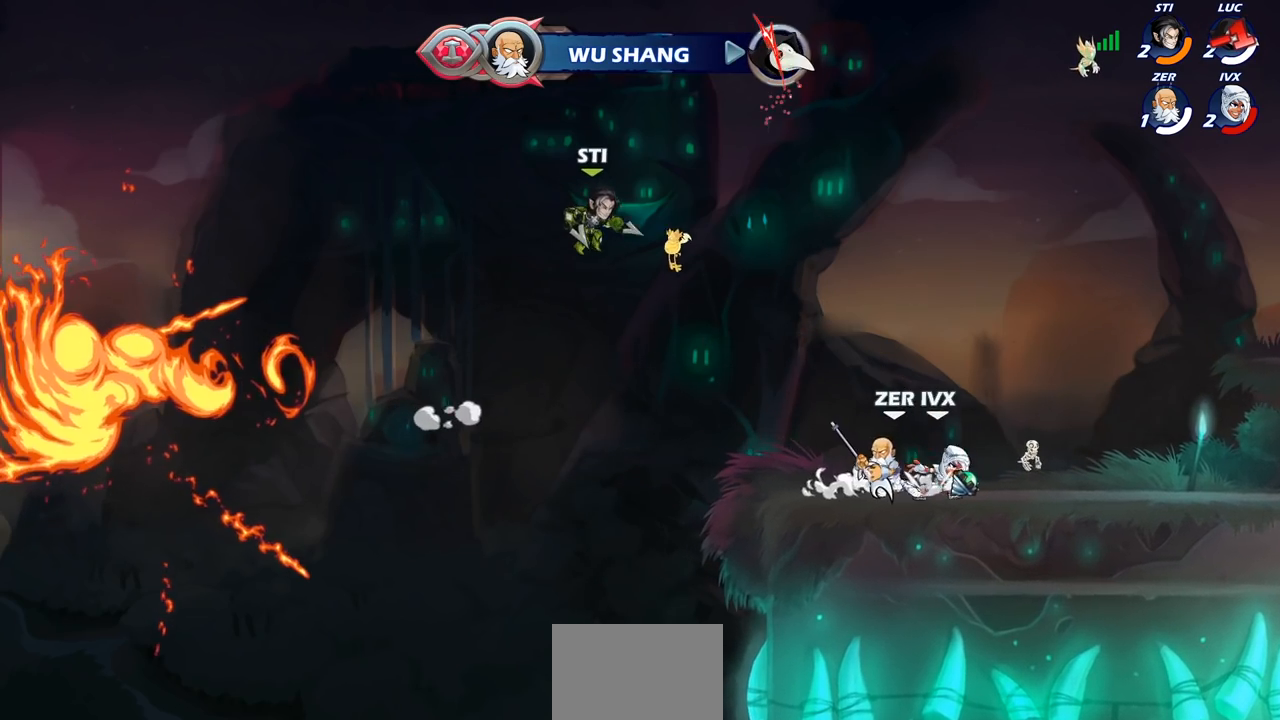
{"buttons": [], "left_stick": "center", "right_stick": "center", "events": []}
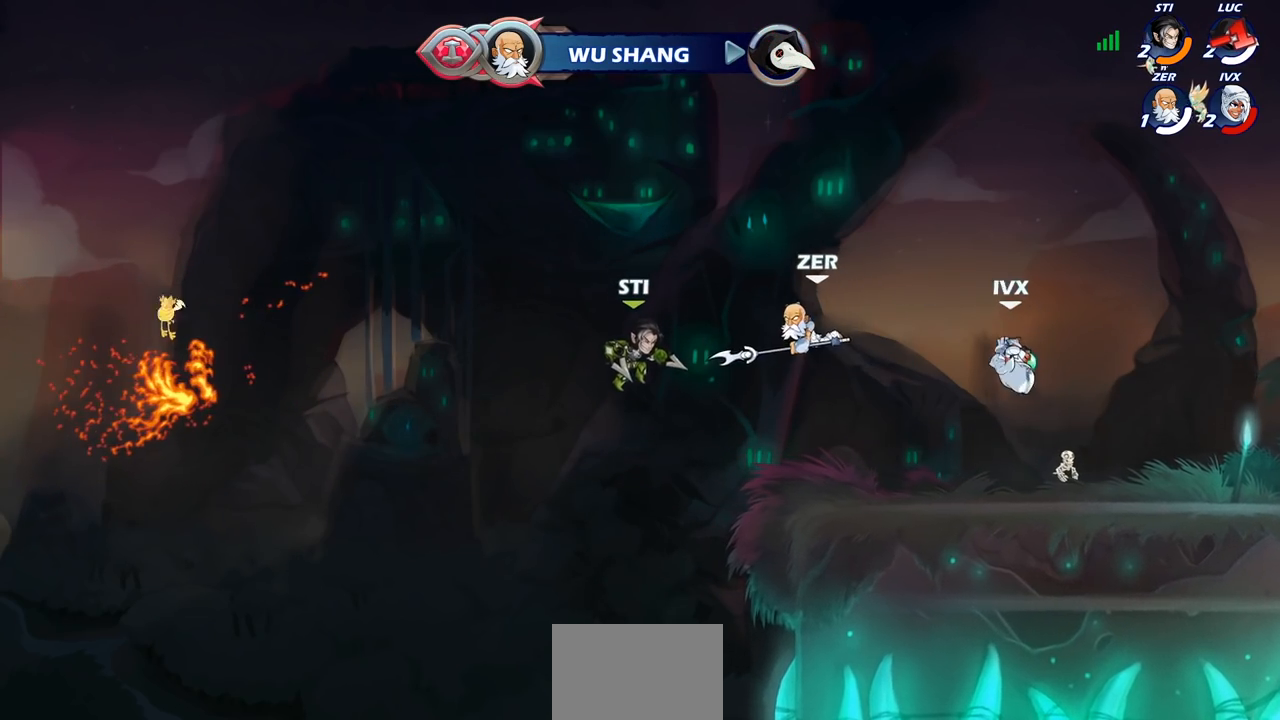
{"buttons": [], "left_stick": "center", "right_stick": "center", "events": []}
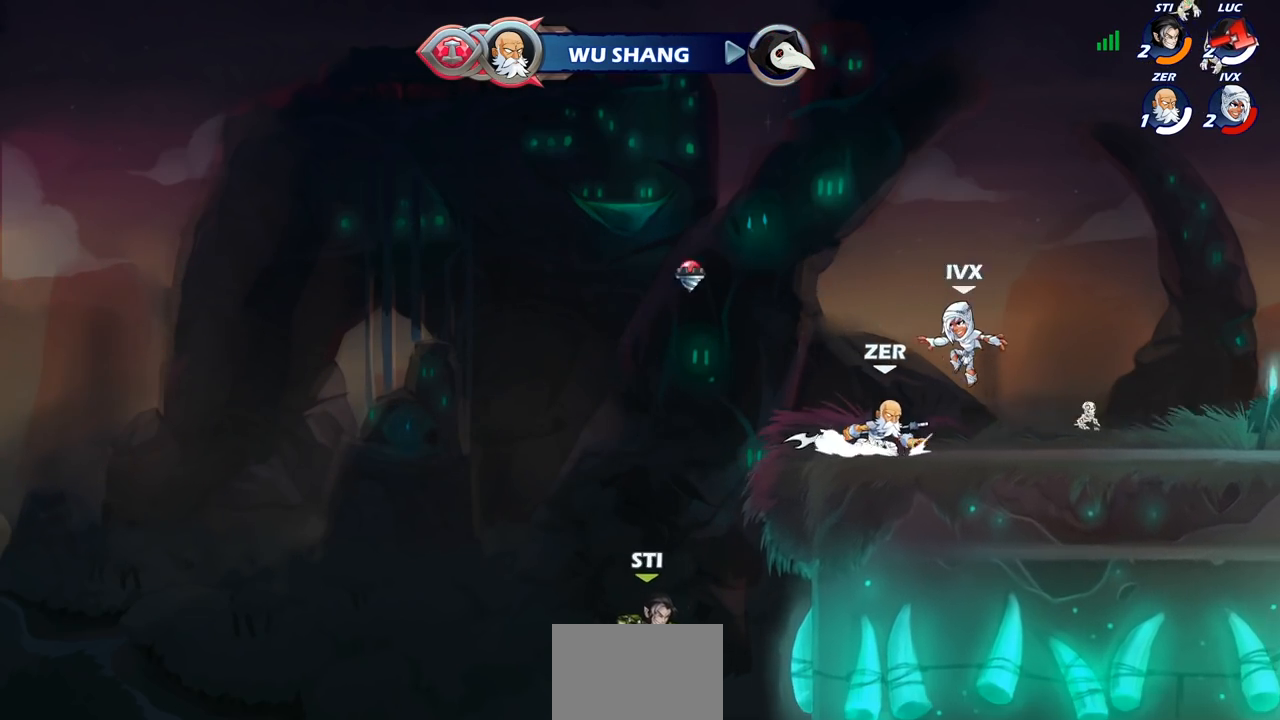
{"buttons": [], "left_stick": "center", "right_stick": "center", "events": []}
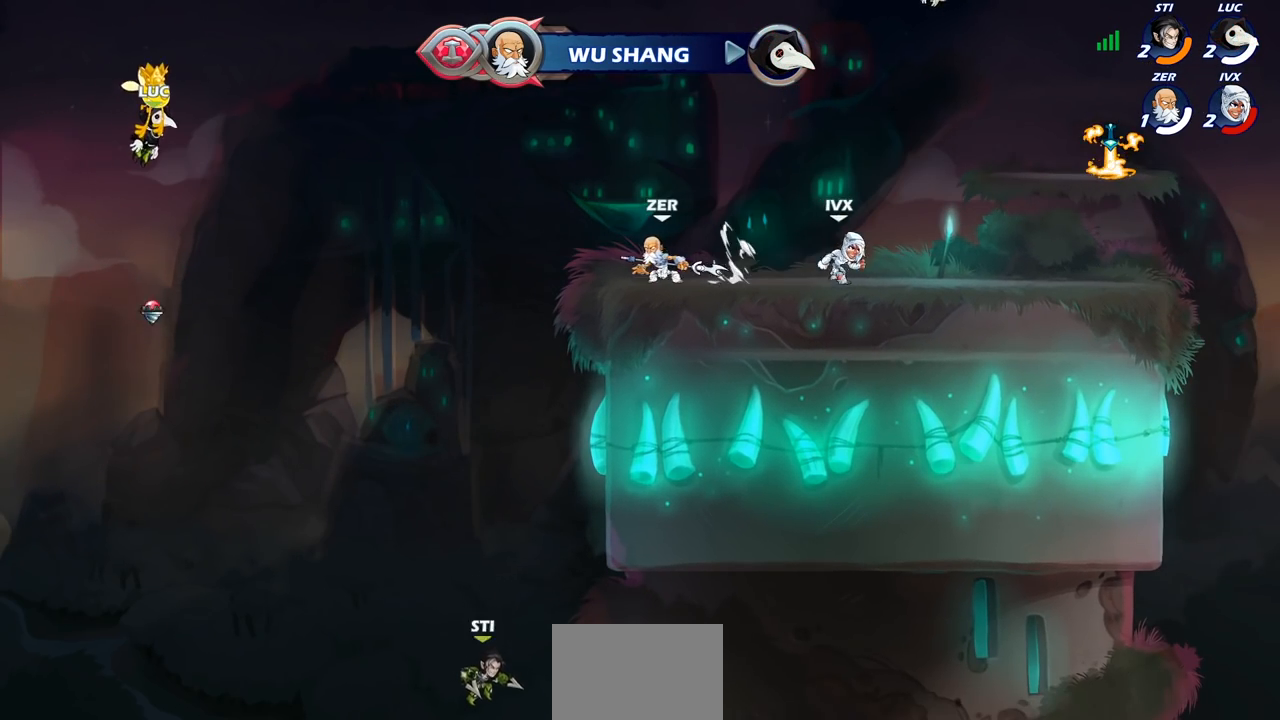
{"buttons": [], "left_stick": "center", "right_stick": "center", "events": []}
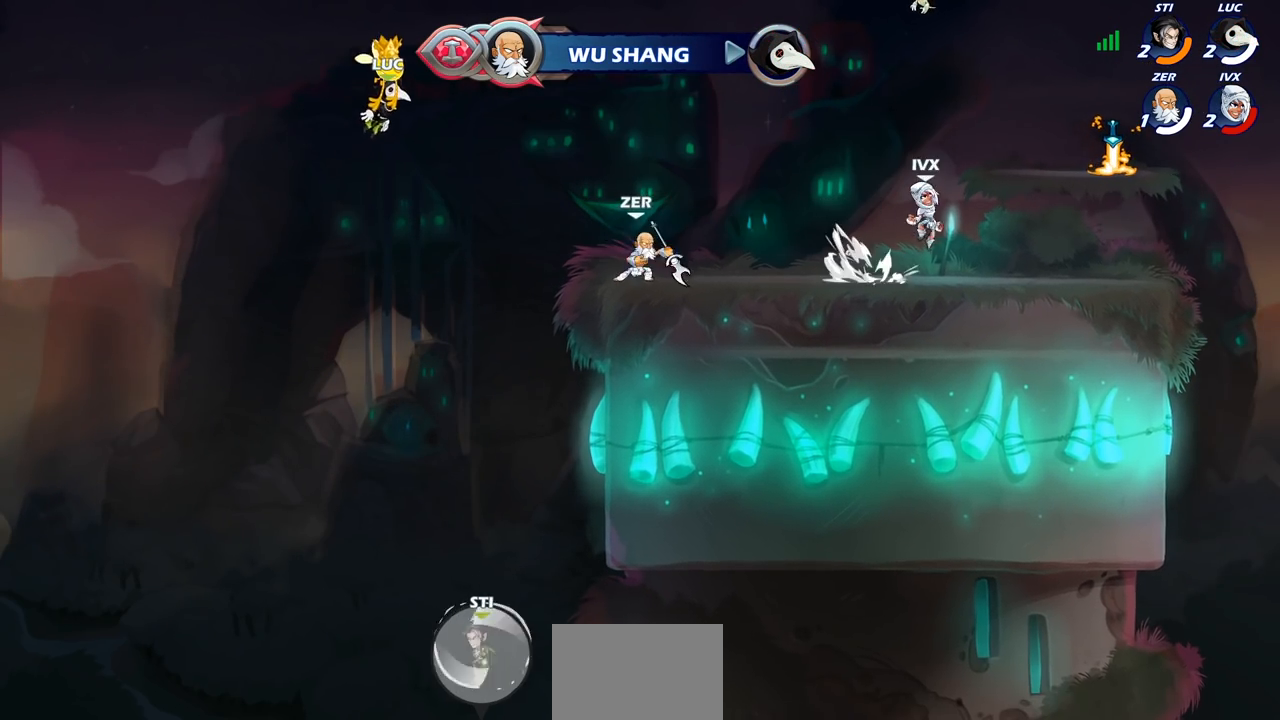
{"buttons": [], "left_stick": "center", "right_stick": "center", "events": []}
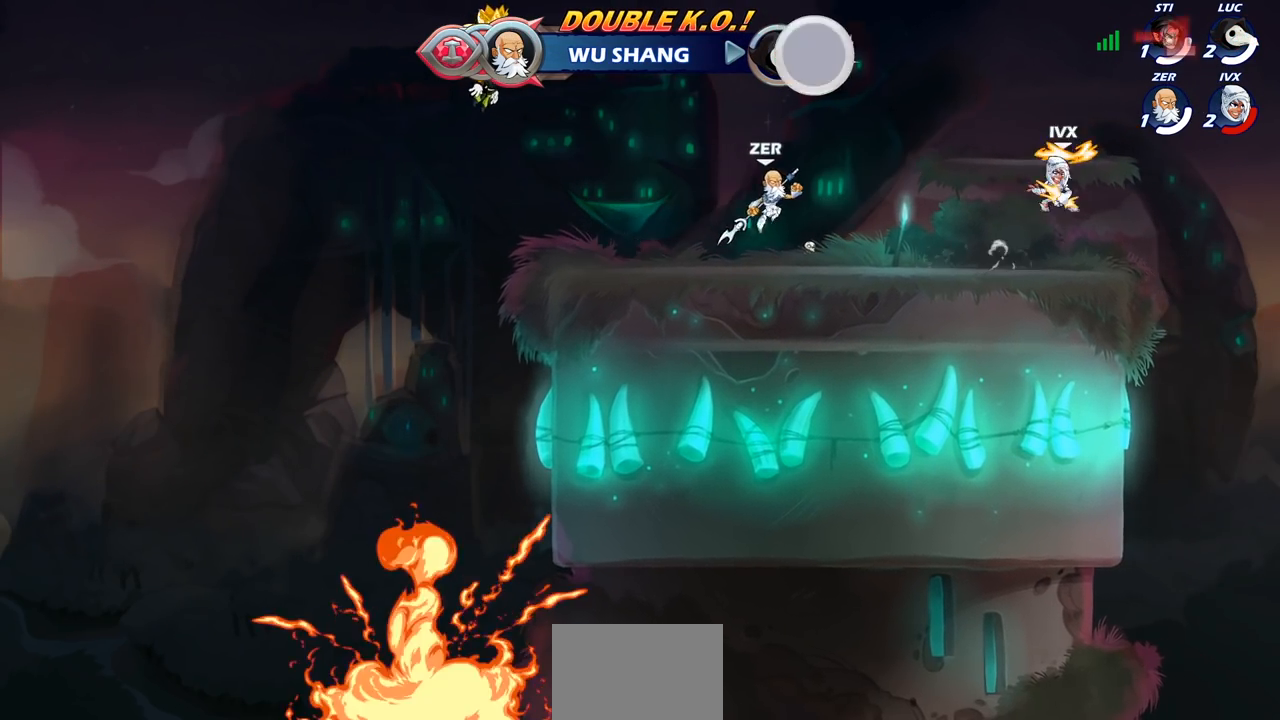
{"buttons": [], "left_stick": "center", "right_stick": "center", "events": []}
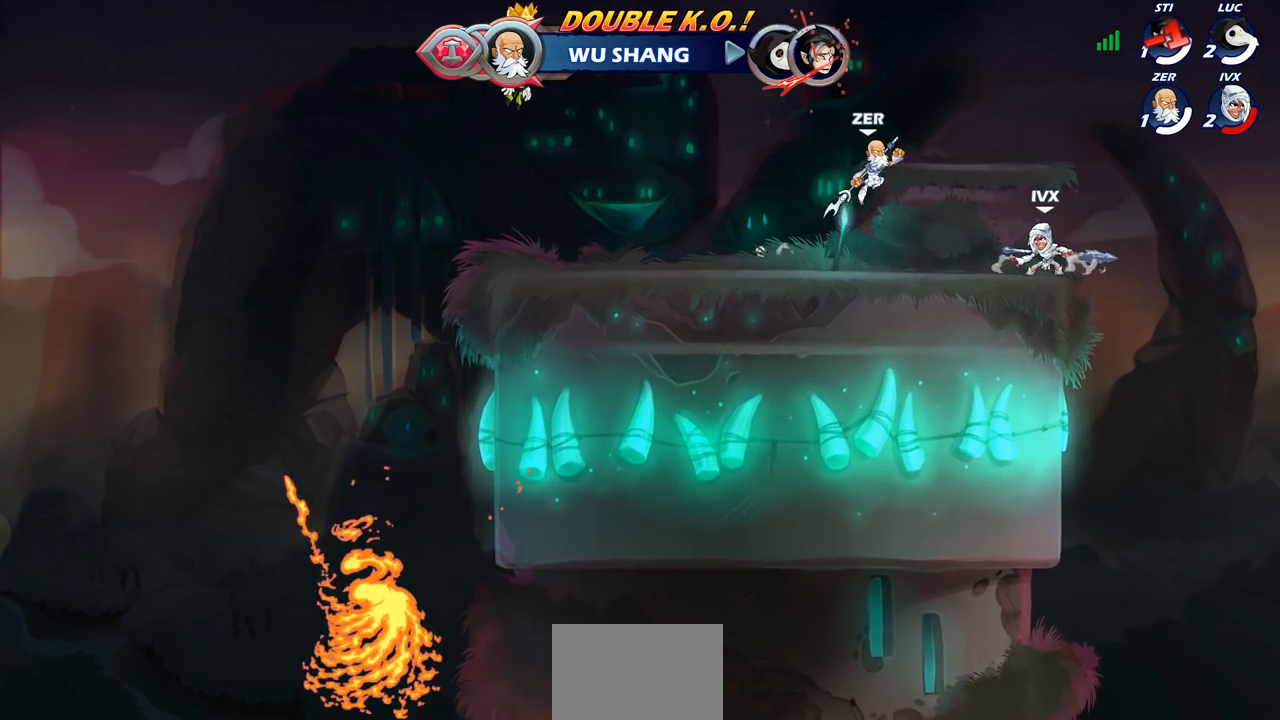
{"buttons": [], "left_stick": "center", "right_stick": "center", "events": []}